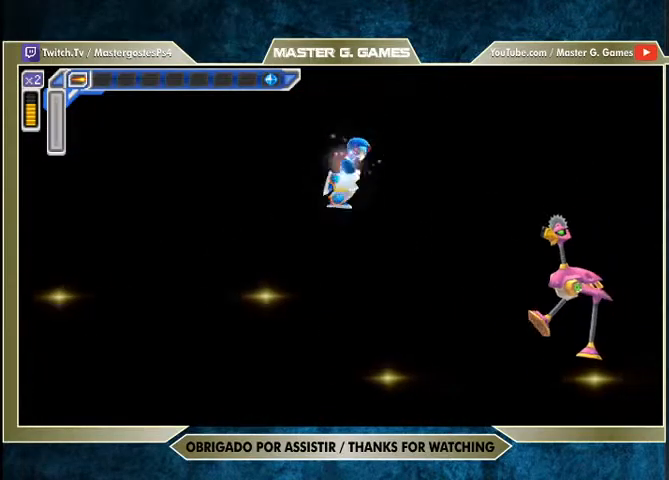
Gameplay with a controller (PlayStation layout); each line is a JSON object with the inputs held at the frame after it. "events" lists button and stick changes between this image and that frame as [ms after this image, input, new state], when the widget could be followed in between. Not read: R2 left_stick.
{"buttons": ["SQUARE"], "right_stick": "center", "events": [[433, "SQUARE", "up"], [467, "DPAD_RIGHT", "up"], [500, "SQUARE", "down"]]}
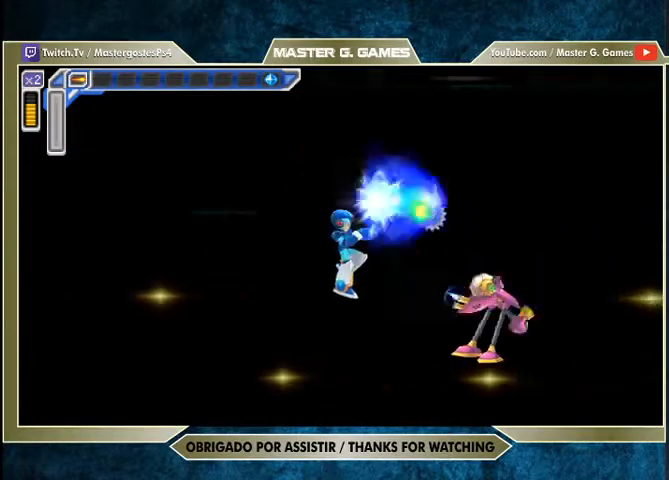
{"buttons": ["DPAD_RIGHT"], "right_stick": "center", "events": [[33, "SQUARE", "up"], [200, "SQUARE", "down"], [367, "SQUARE", "up"], [400, "SQUARE", "down"], [433, "DPAD_RIGHT", "down"], [467, "SQUARE", "up"]]}
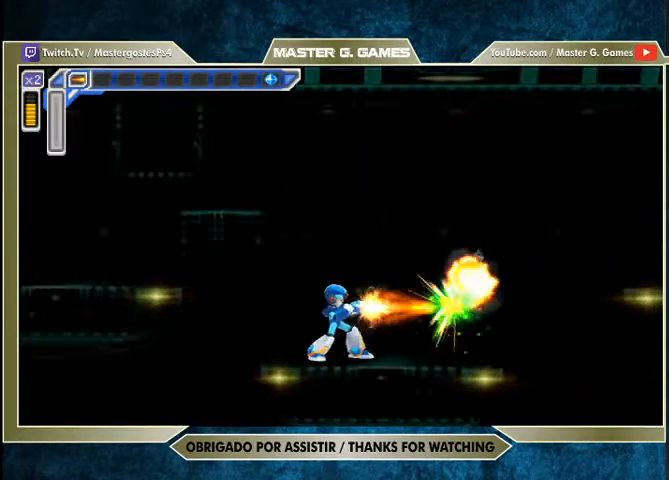
{"buttons": ["SQUARE"], "right_stick": "center", "events": [[33, "SQUARE", "down"], [67, "SQUARE", "up"], [100, "DPAD_RIGHT", "up"], [133, "SQUARE", "down"], [433, "SQUARE", "up"], [467, "SQUARE", "down"]]}
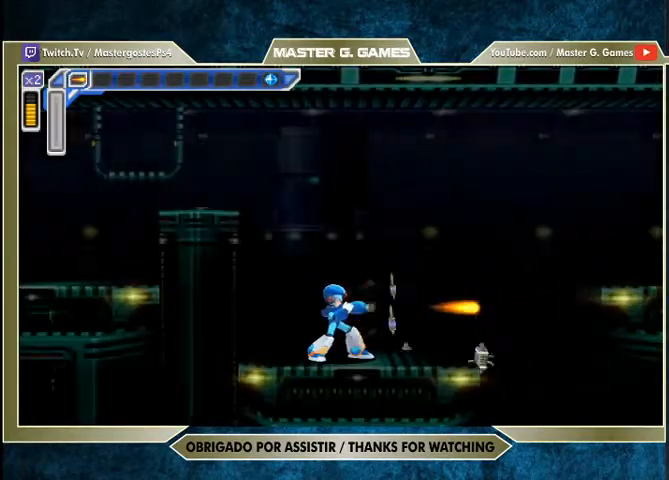
{"buttons": [], "right_stick": "center", "events": [[100, "DPAD_RIGHT", "down"], [233, "DPAD_RIGHT", "up"], [500, "SQUARE", "up"]]}
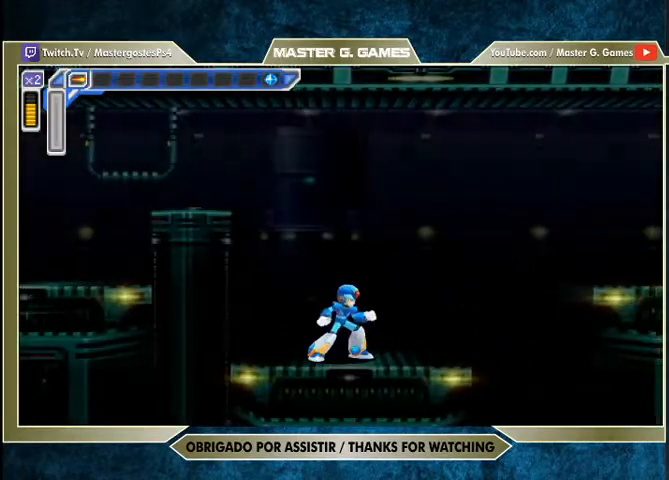
{"buttons": ["SQUARE"], "right_stick": "center", "events": [[300, "SQUARE", "down"]]}
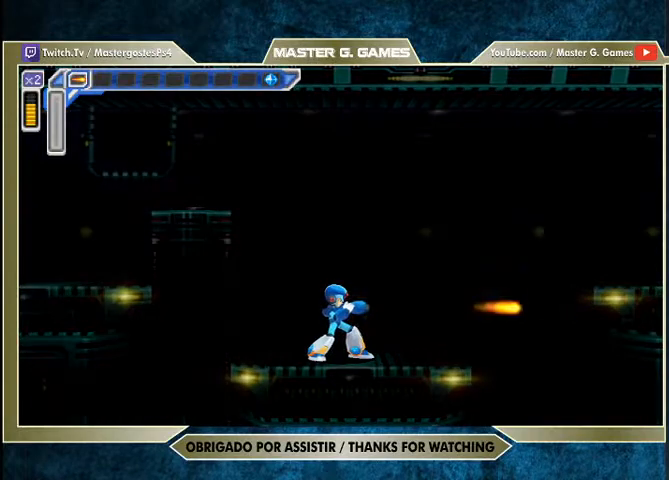
{"buttons": ["SQUARE"], "right_stick": "center", "events": []}
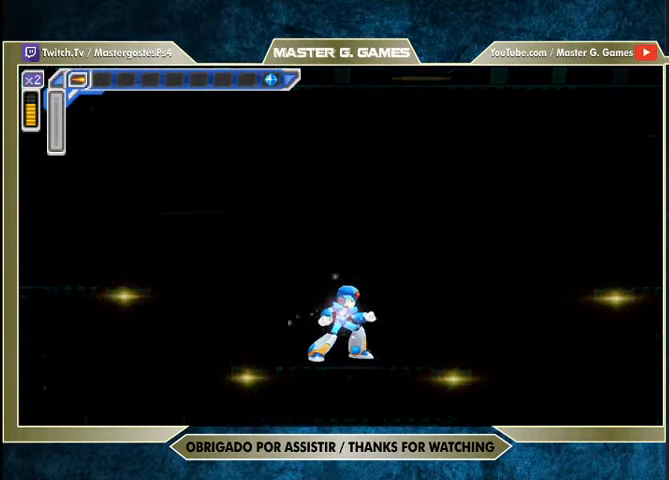
{"buttons": ["SQUARE"], "right_stick": "center", "events": []}
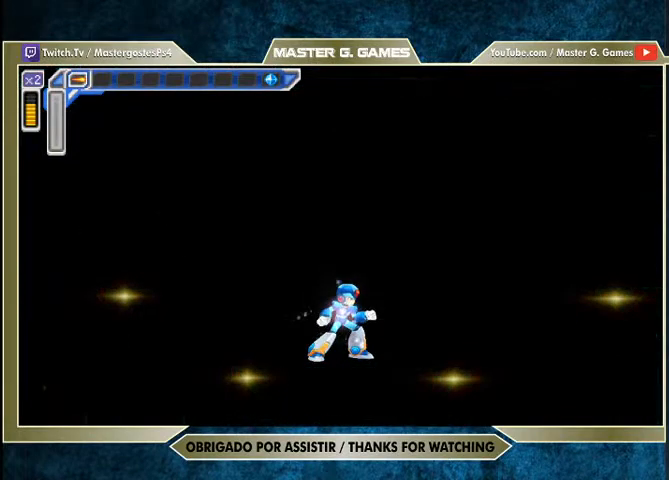
{"buttons": ["SQUARE"], "right_stick": "center", "events": []}
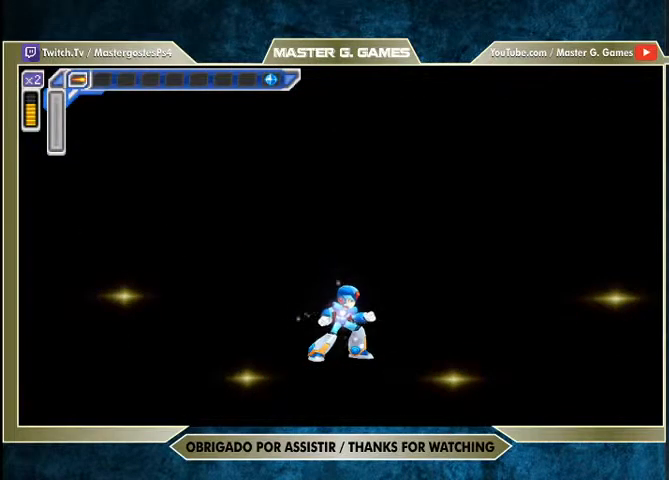
{"buttons": ["SQUARE", "R1", "DPAD_RIGHT"], "right_stick": "center", "events": [[267, "DPAD_RIGHT", "down"], [467, "R1", "down"]]}
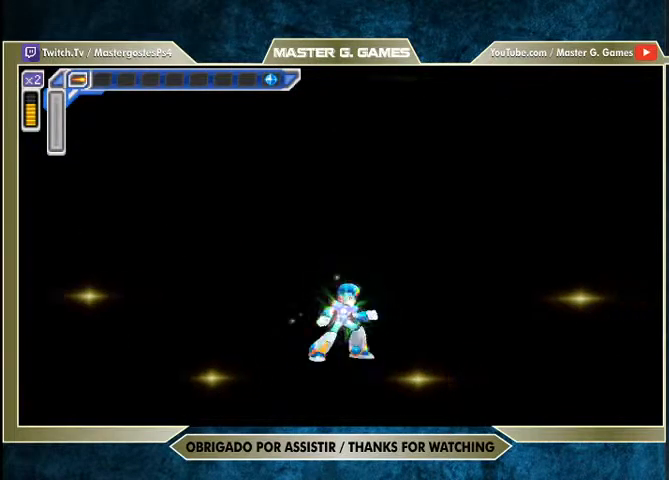
{"buttons": ["DPAD_RIGHT"], "right_stick": "center", "events": [[100, "CROSS", "down"], [267, "R1", "up"], [300, "CROSS", "up"], [300, "SQUARE", "up"], [367, "SQUARE", "down"], [500, "SQUARE", "up"]]}
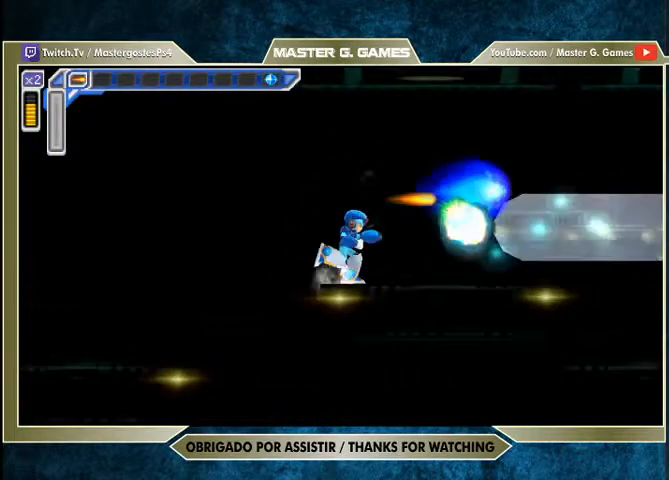
{"buttons": ["SQUARE", "DPAD_RIGHT"], "right_stick": "center", "events": [[33, "SQUARE", "down"], [67, "CROSS", "down"], [233, "CROSS", "up"]]}
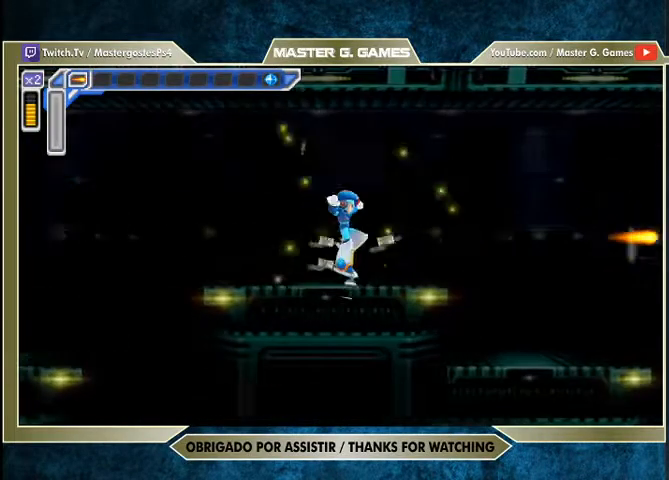
{"buttons": ["SQUARE", "R1", "DPAD_RIGHT"], "right_stick": "center", "events": [[33, "DPAD_RIGHT", "up"], [233, "DPAD_RIGHT", "down"], [267, "R1", "down"]]}
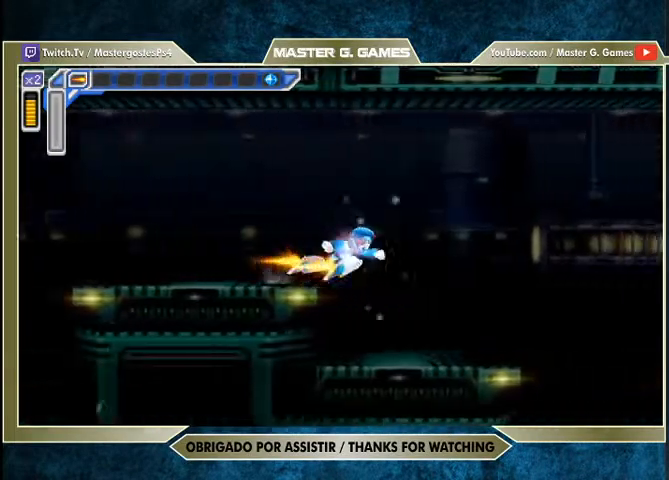
{"buttons": ["SQUARE", "R1", "DPAD_RIGHT"], "right_stick": "center", "events": [[33, "DPAD_RIGHT", "up"], [400, "DPAD_RIGHT", "down"]]}
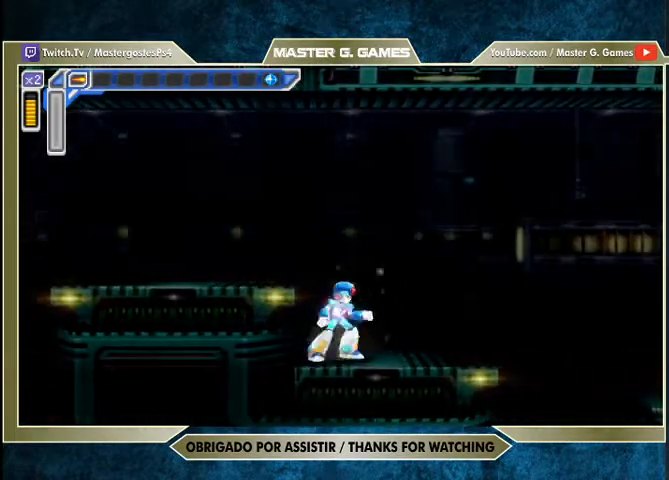
{"buttons": ["SQUARE", "R1"], "right_stick": "center", "events": [[300, "DPAD_RIGHT", "up"]]}
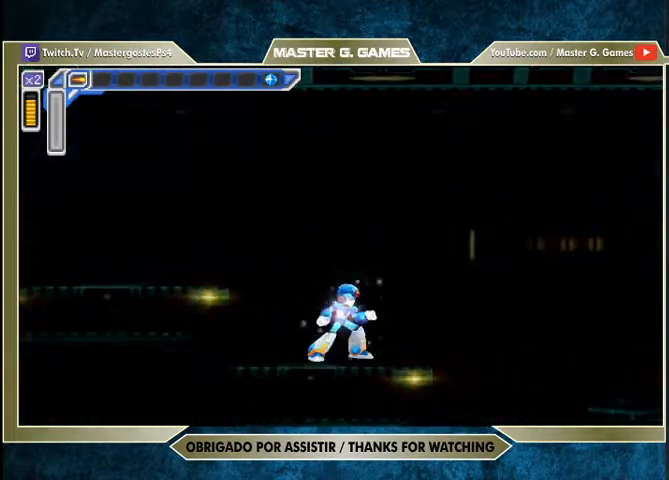
{"buttons": ["CROSS", "SQUARE", "R1", "DPAD_RIGHT"], "right_stick": "center", "events": [[133, "DPAD_RIGHT", "down"], [367, "CROSS", "down"]]}
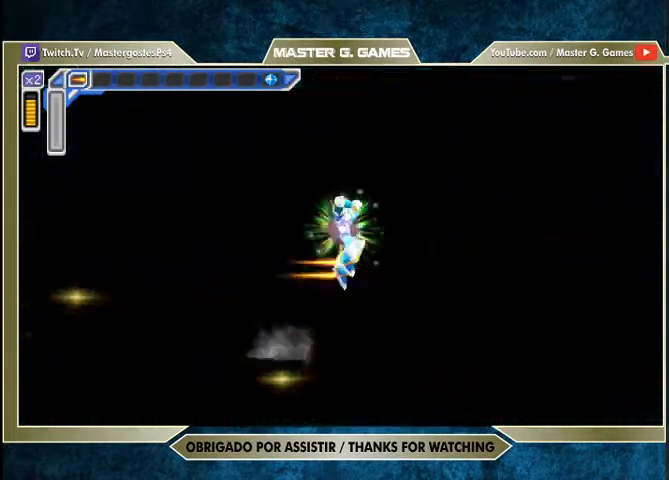
{"buttons": ["SQUARE", "DPAD_RIGHT"], "right_stick": "center", "events": [[167, "R1", "up"], [200, "CROSS", "up"]]}
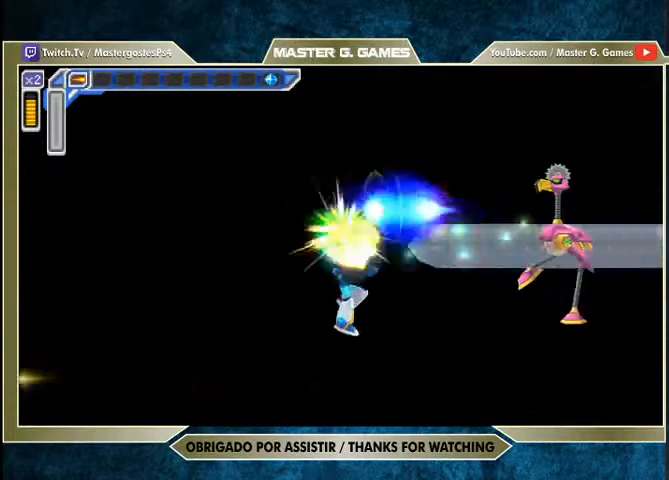
{"buttons": ["SQUARE"], "right_stick": "center", "events": [[200, "DPAD_RIGHT", "up"]]}
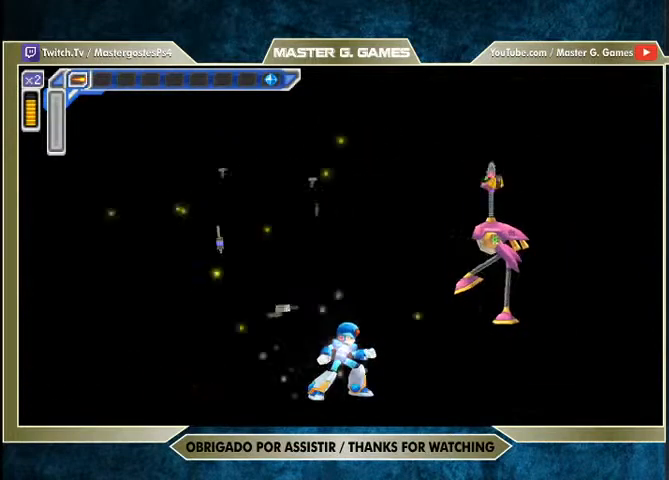
{"buttons": ["SQUARE", "DPAD_RIGHT"], "right_stick": "center", "events": [[167, "CROSS", "down"], [233, "DPAD_RIGHT", "down"], [400, "CROSS", "up"], [400, "SQUARE", "up"], [467, "SQUARE", "down"]]}
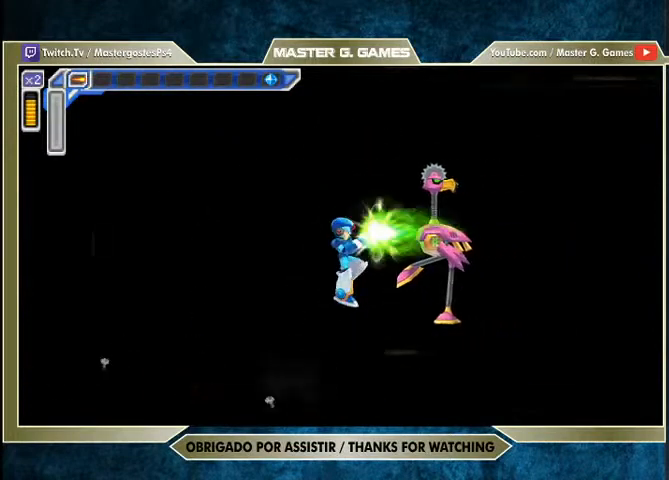
{"buttons": [], "right_stick": "center", "events": [[33, "SQUARE", "up"], [100, "SQUARE", "down"], [167, "DPAD_RIGHT", "up"], [200, "SQUARE", "up"], [233, "SQUARE", "down"], [333, "SQUARE", "up"], [400, "SQUARE", "down"], [500, "SQUARE", "up"]]}
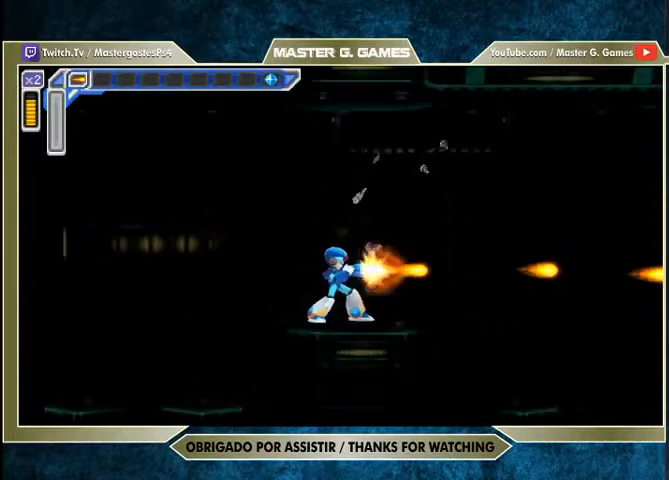
{"buttons": ["SQUARE", "DPAD_RIGHT"], "right_stick": "center", "events": [[133, "SQUARE", "down"], [467, "DPAD_RIGHT", "down"]]}
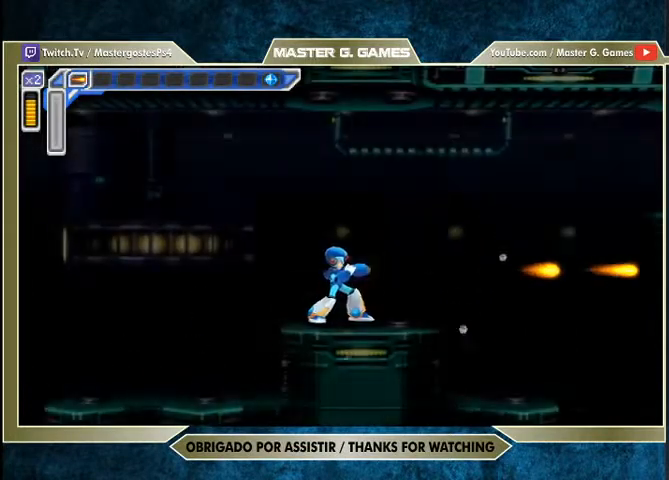
{"buttons": ["SQUARE", "DPAD_RIGHT"], "right_stick": "center", "events": [[100, "DPAD_RIGHT", "up"], [300, "DPAD_RIGHT", "down"]]}
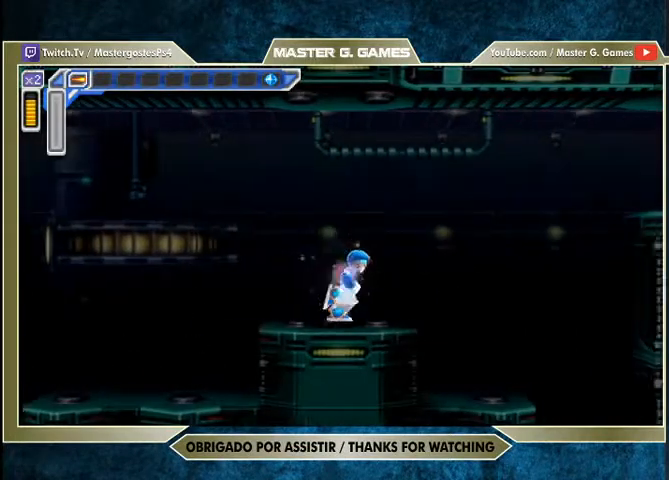
{"buttons": ["SQUARE"], "right_stick": "center", "events": [[500, "DPAD_RIGHT", "up"]]}
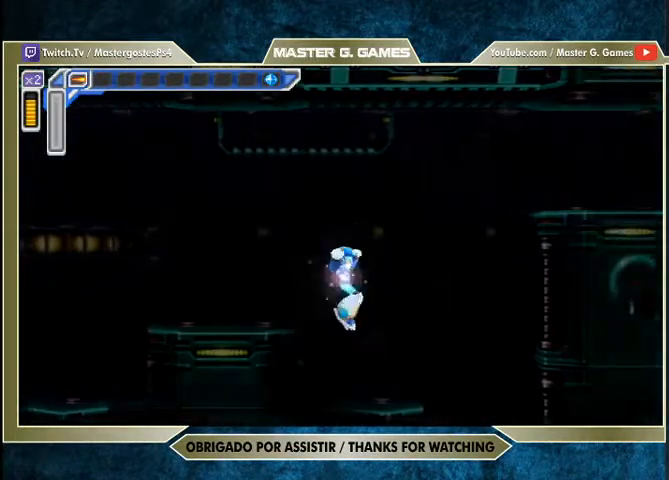
{"buttons": ["SQUARE", "R1", "DPAD_RIGHT"], "right_stick": "center", "events": [[300, "DPAD_RIGHT", "down"], [433, "R1", "down"]]}
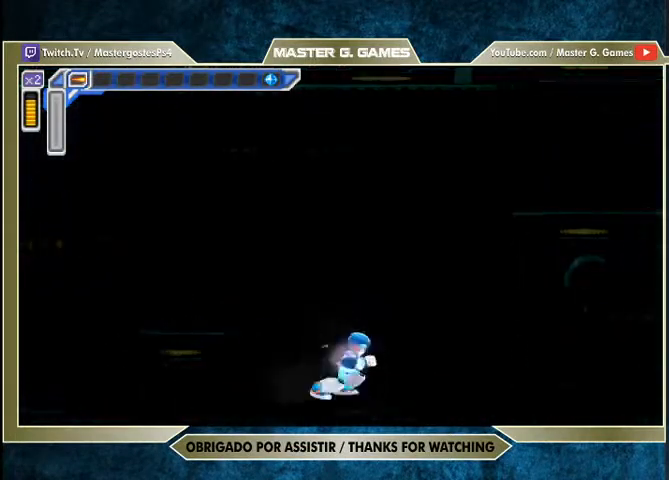
{"buttons": ["CROSS", "SQUARE", "DPAD_RIGHT"], "right_stick": "center", "events": [[33, "CROSS", "down"], [333, "R1", "up"], [367, "CROSS", "up"], [467, "CROSS", "down"]]}
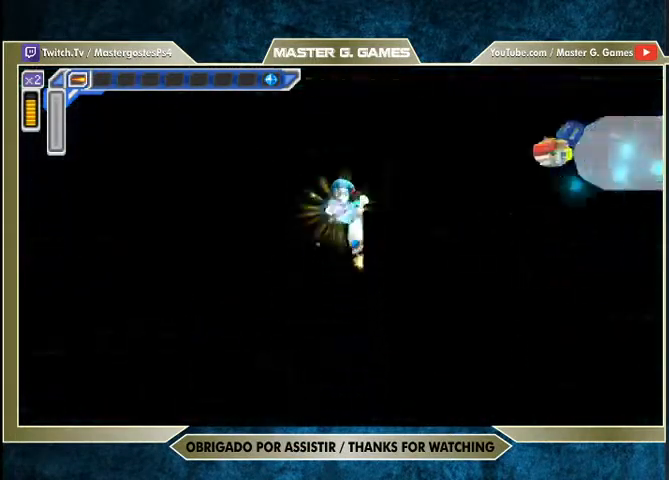
{"buttons": ["CROSS", "SQUARE", "DPAD_RIGHT"], "right_stick": "center", "events": []}
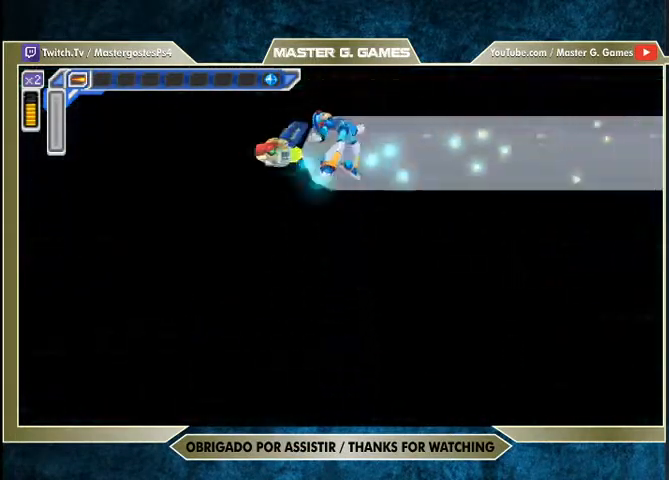
{"buttons": ["DPAD_RIGHT"], "right_stick": "center", "events": [[33, "R1", "down"], [267, "CROSS", "up"], [267, "R1", "up"], [267, "SQUARE", "up"], [333, "CROSS", "down"], [333, "SQUARE", "down"], [467, "CROSS", "up"], [467, "SQUARE", "up"]]}
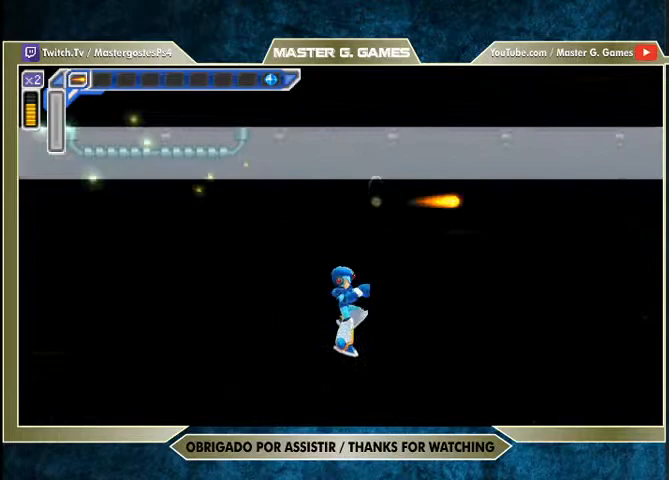
{"buttons": ["CROSS", "SQUARE", "DPAD_RIGHT"], "right_stick": "center", "events": [[33, "CROSS", "down"], [33, "SQUARE", "down"], [433, "CROSS", "up"], [433, "SQUARE", "up"], [467, "CROSS", "down"], [467, "SQUARE", "down"]]}